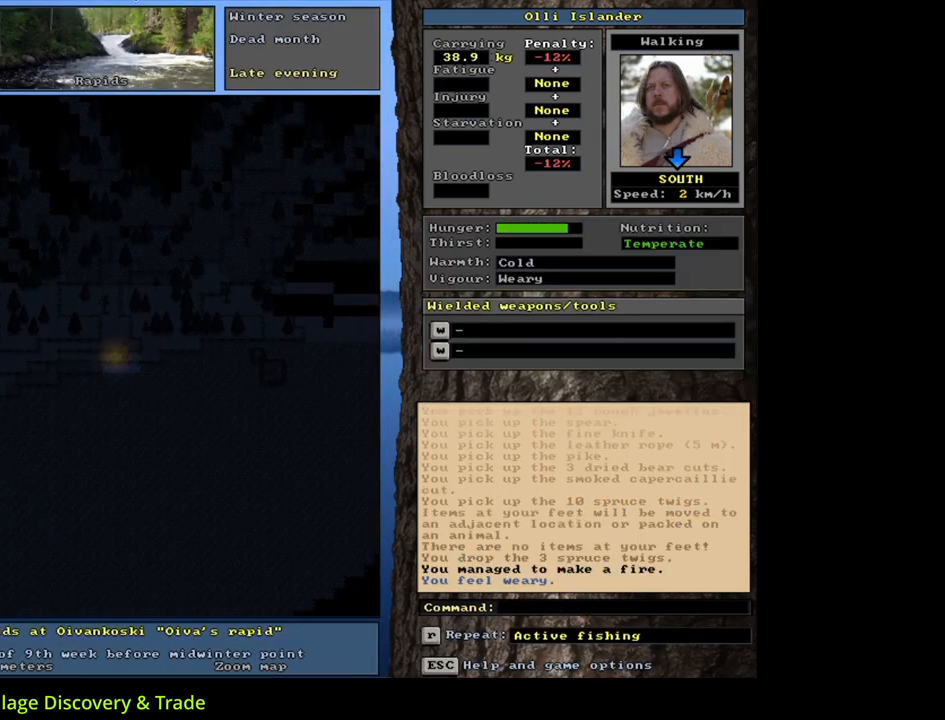
Gameplay with keyboard and mouse; each line is a JSON object with the keys and mouse buttons held at the frame after it. "events" lists presses ("down") and releases ("up") of ".", "/", "0", "1", "2", "3", "4", "5", "6", "7", "8", "9", "a", "alt_l", "alt_r", "b", "backslash", "backspace", "c", "caps_lock", "comma", "ctrl_l", "ctrl_r", "d", "down", "e", "equals", "escape", "f", "f1", "f10", "f11", "f12", "f2", "f3", "f4", "f5", "f6", "f7", "f8", "f9", "g", "h", "i", "j", "k", "l", "lbracket", "left", "m", "minus", "n", "num0", "num1", "num2", "num3", "num4", "num5", "num6", "num7", "num8", "num9", "o", "p", "q", "quote", "r", "rbracket", "return", "right", "s", "semicolon", "shift_l", "shift_r", "space", "super", "t", "tab", "tilde", "u", "up", "v", "w", "x", "y", "z", "mouse_left", "mouse_wheel", "mouse_right", "mouse_mb4" and "mouse_mb5" between this image and that frame as [ms after this image, input, new state], when the widget could be followed in between. "mouse_left", "mouse_wheel", "mouse_right", "mouse_mb4", "mouse_mb5" = the "left", "wheel", "right", "mb4", "mb5" buttons of the "mouse" list. No other keys are recorded. "wheel" means that the mouse wheel is clicked or scrolled. Mouse movement is not recorded.
{"keys": [], "mouse": [], "events": []}
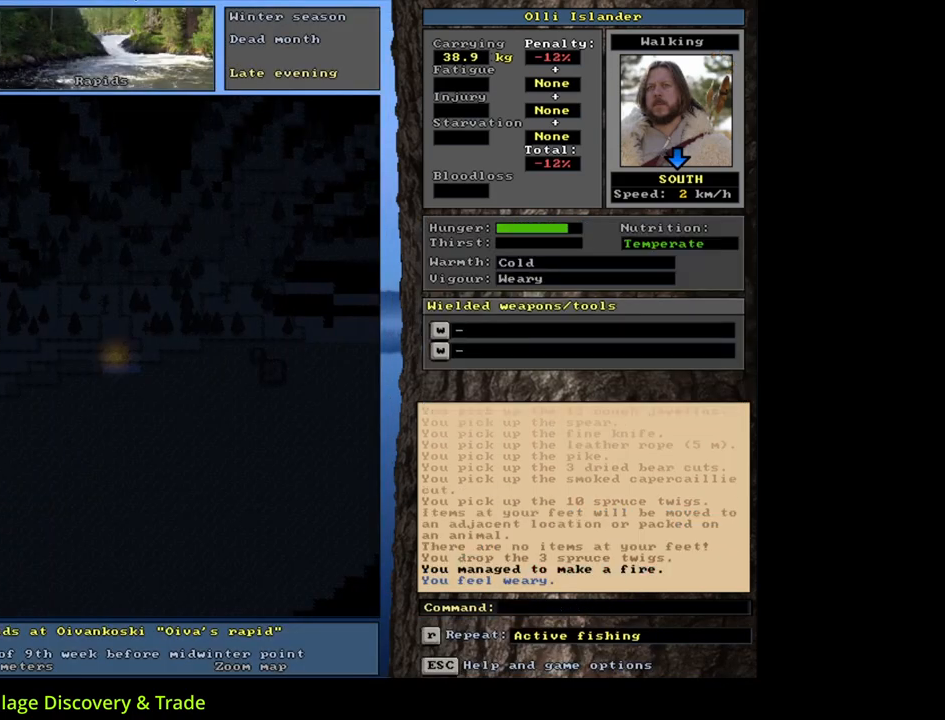
{"keys": ["r"], "mouse": [], "events": [[100, "alt_l", "down"], [233, "c", "down"], [350, "alt_l", "up"], [350, "c", "up"], [467, "r", "down"]]}
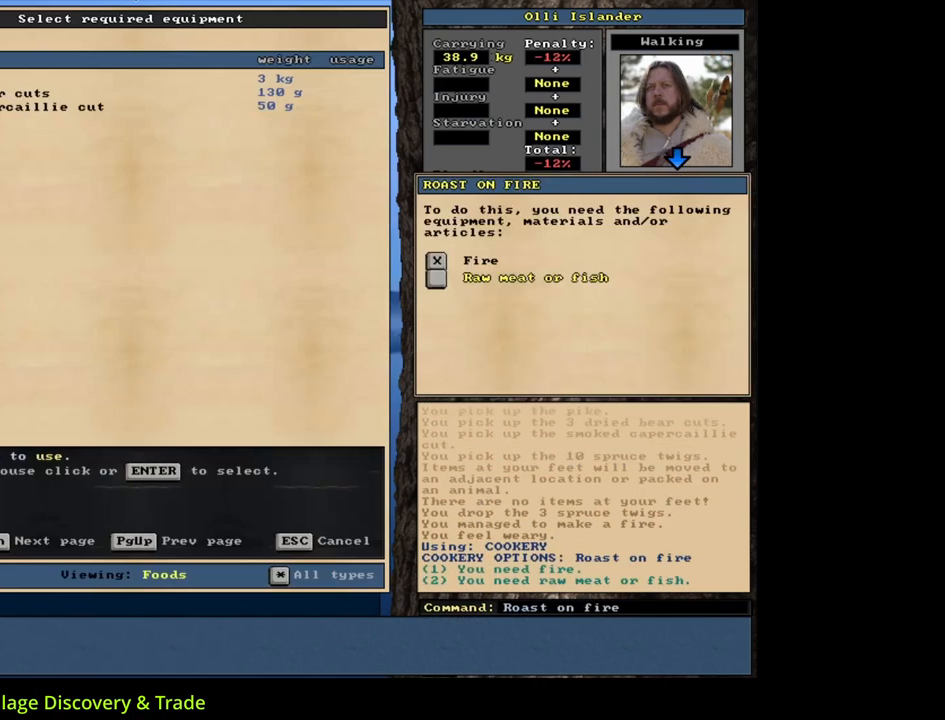
{"keys": [], "mouse": [], "events": [[117, "r", "up"]]}
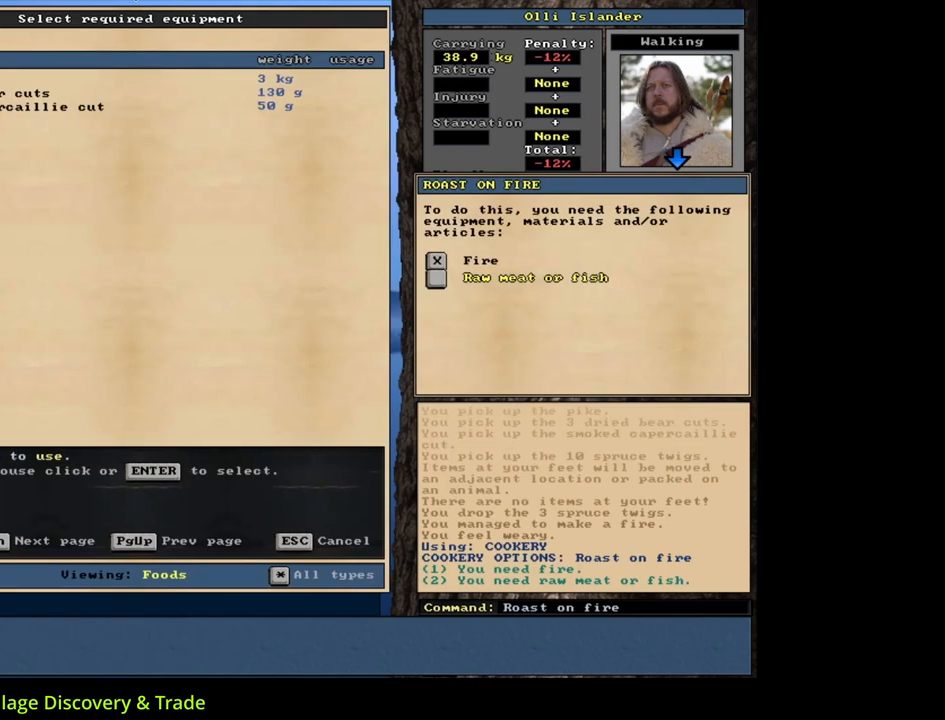
{"keys": [], "mouse": [], "events": []}
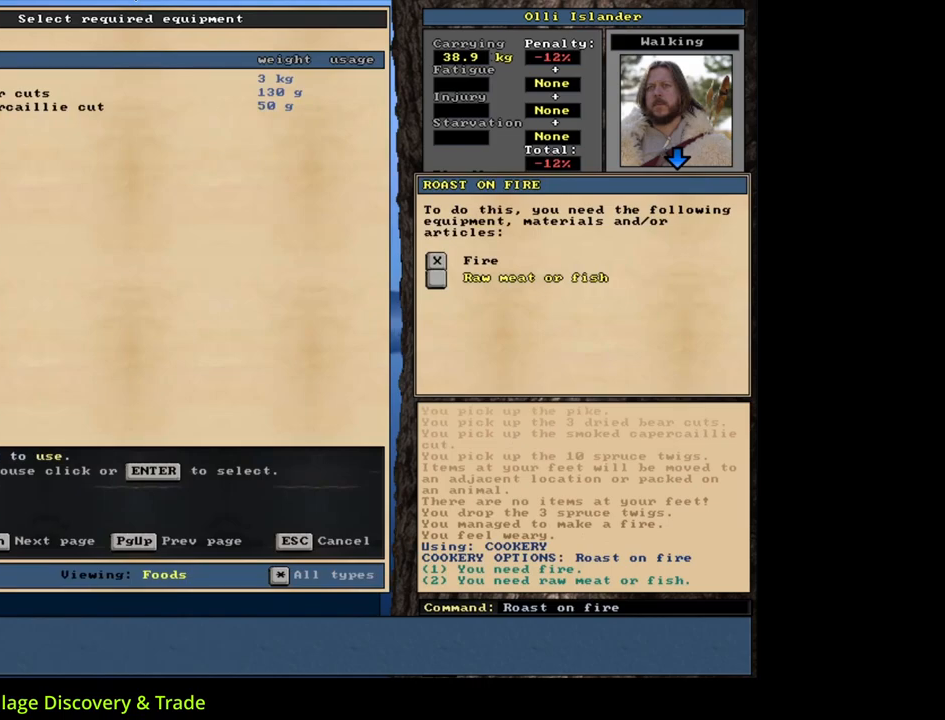
{"keys": ["return"], "mouse": [], "events": [[317, "return", "down"], [367, "return", "up"], [483, "return", "down"]]}
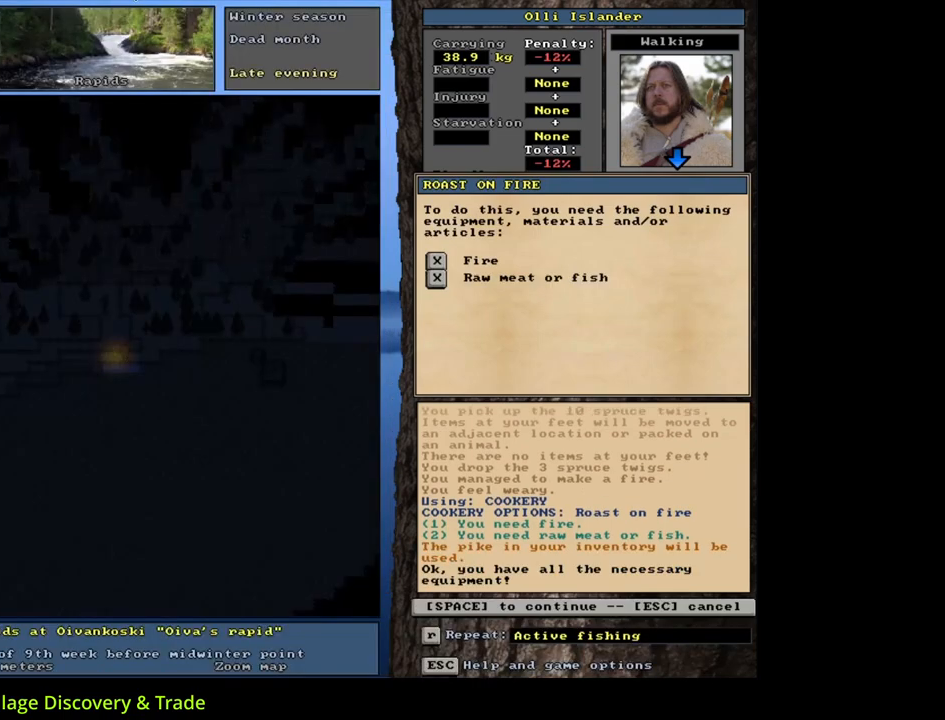
{"keys": [], "mouse": [], "events": [[67, "return", "up"], [117, "space", "down"], [200, "space", "up"]]}
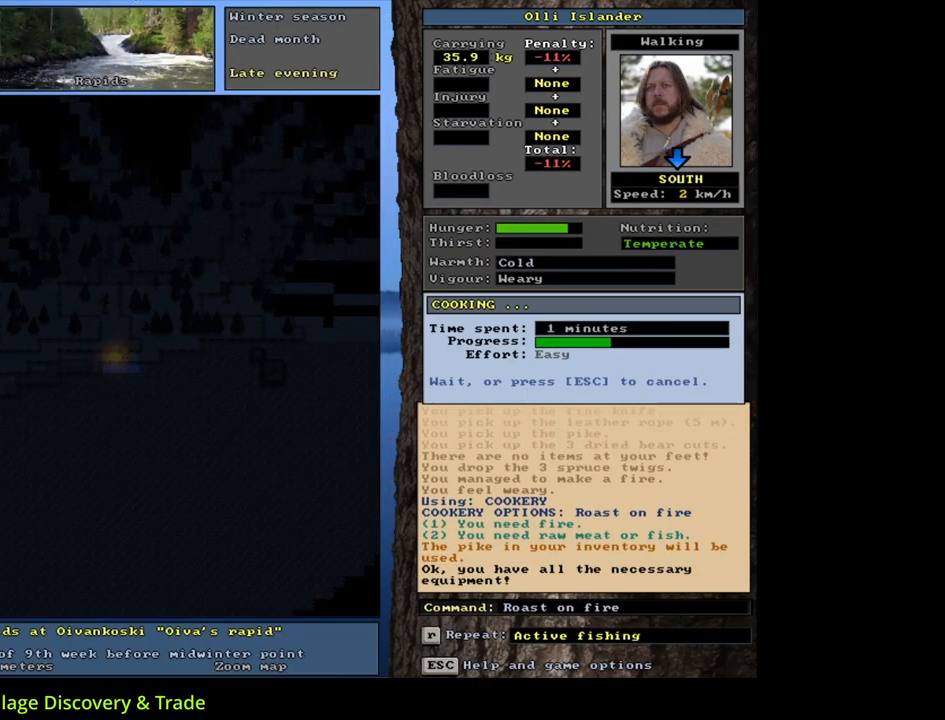
{"keys": [], "mouse": [], "events": []}
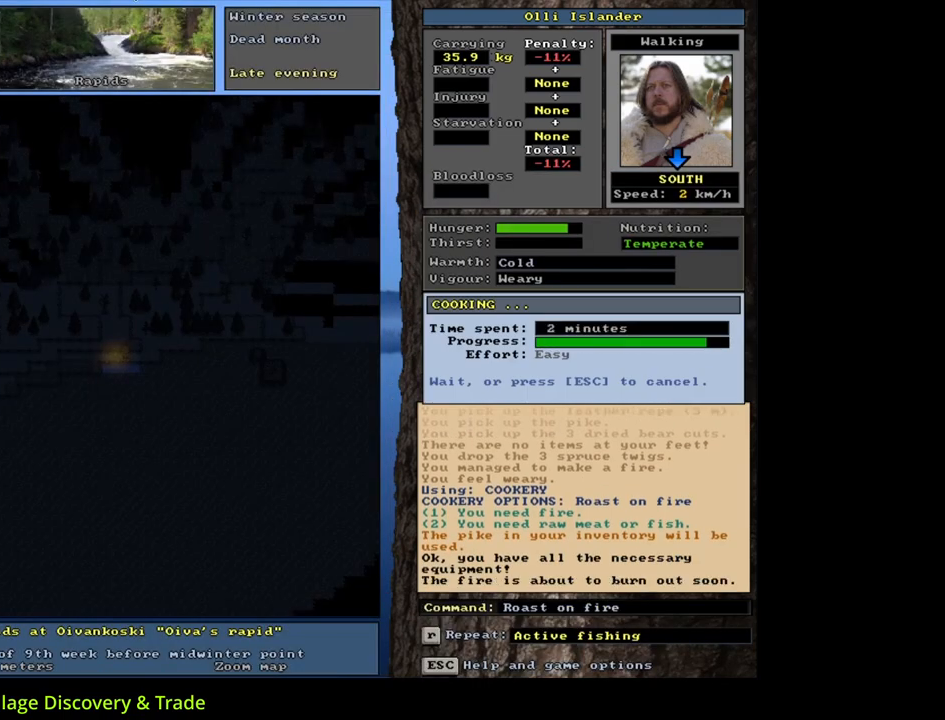
{"keys": ["shift_l"], "mouse": [], "events": [[300, "shift_l", "down"]]}
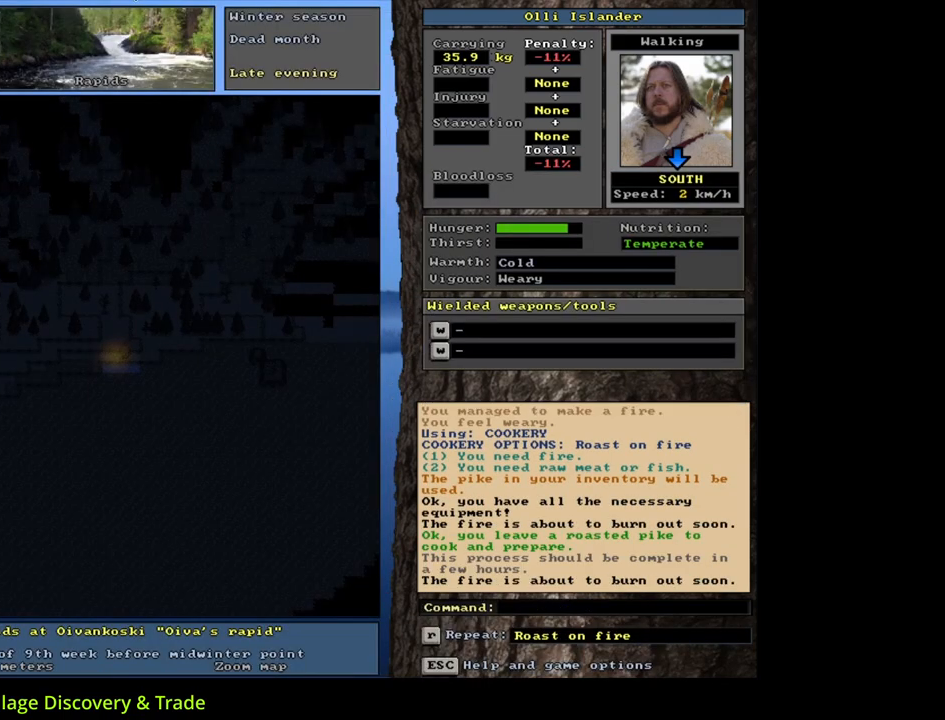
{"keys": ["shift_l"], "mouse": [], "events": [[83, "z", "down"], [150, "z", "up"]]}
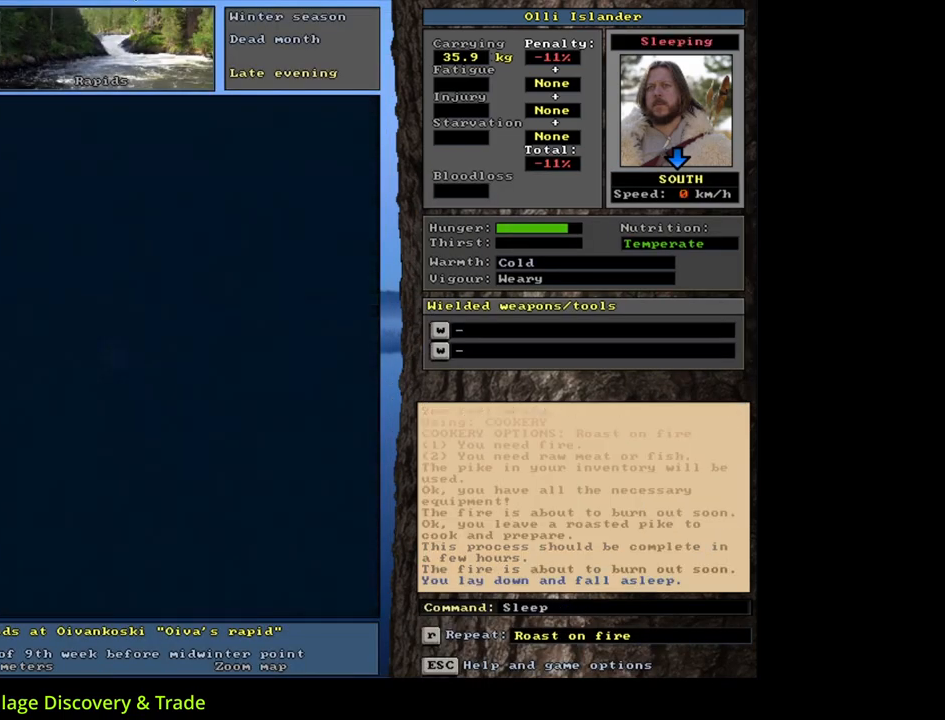
{"keys": ["shift_l"], "mouse": [], "events": []}
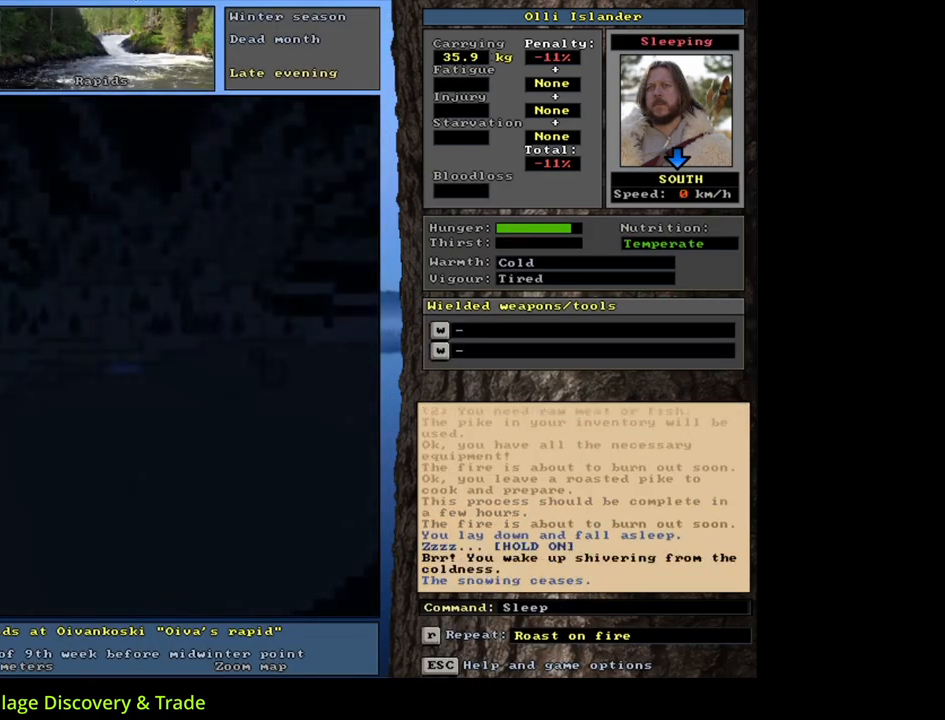
{"keys": [], "mouse": [], "events": [[333, "shift_l", "up"]]}
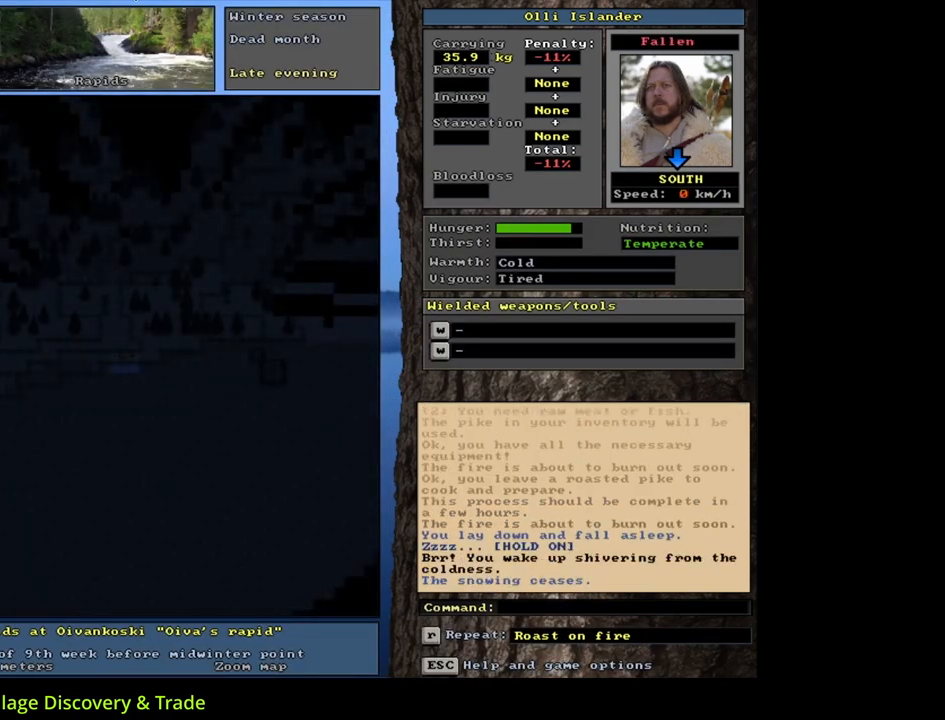
{"keys": [], "mouse": [], "events": [[100, "g", "down"], [167, "g", "up"]]}
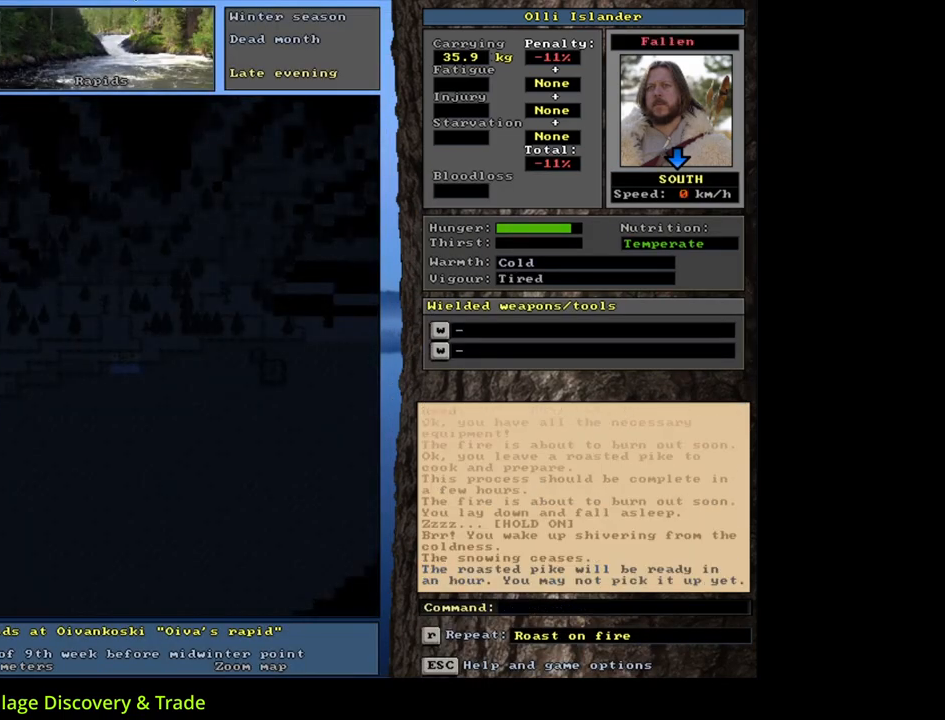
{"keys": [], "mouse": [], "events": [[83, "u", "down"], [200, "u", "up"]]}
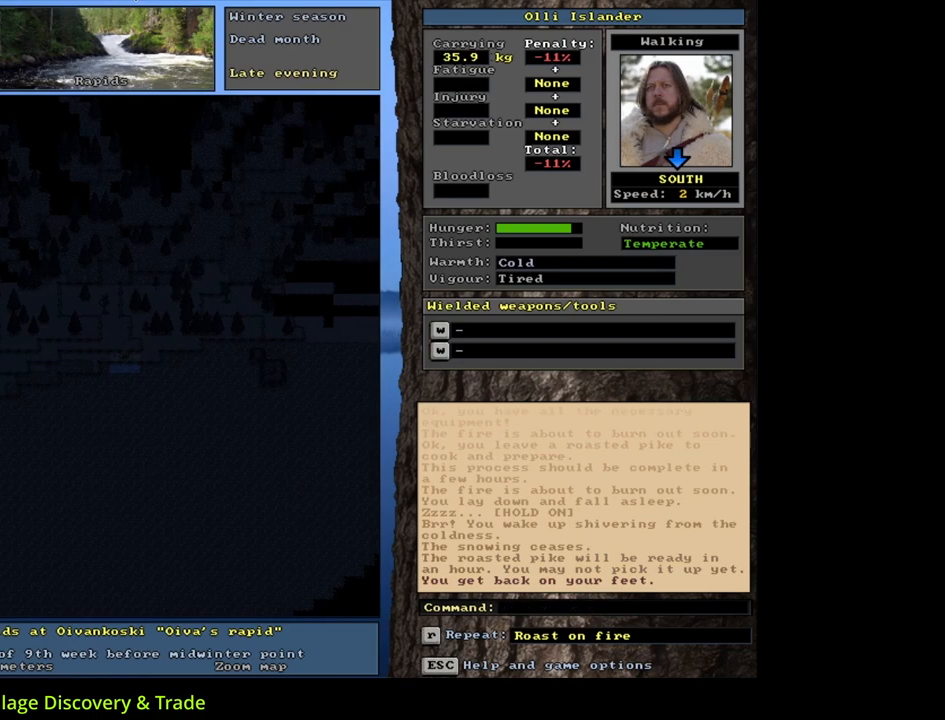
{"keys": [], "mouse": [], "events": []}
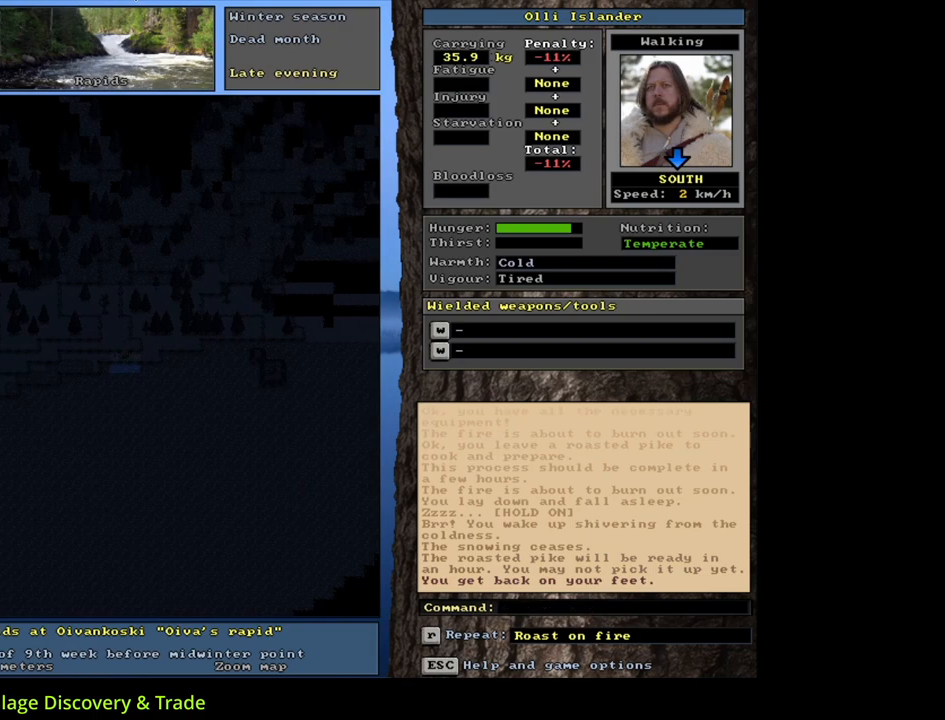
{"keys": [], "mouse": [], "events": [[317, "q", "down"], [417, "q", "up"]]}
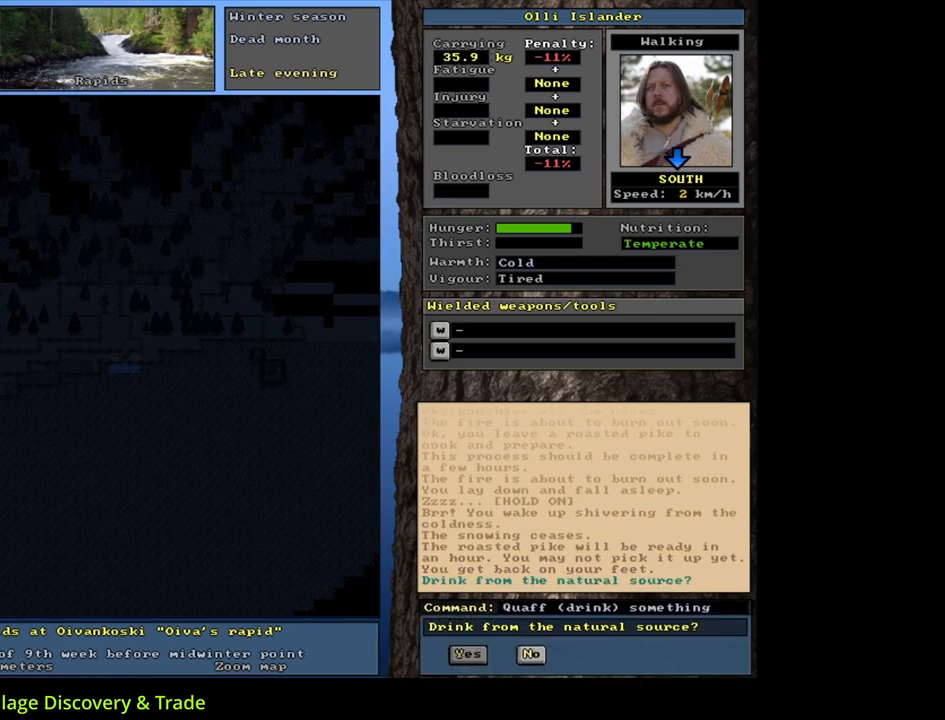
{"keys": [], "mouse": [], "events": [[17, "y", "down"], [117, "y", "up"]]}
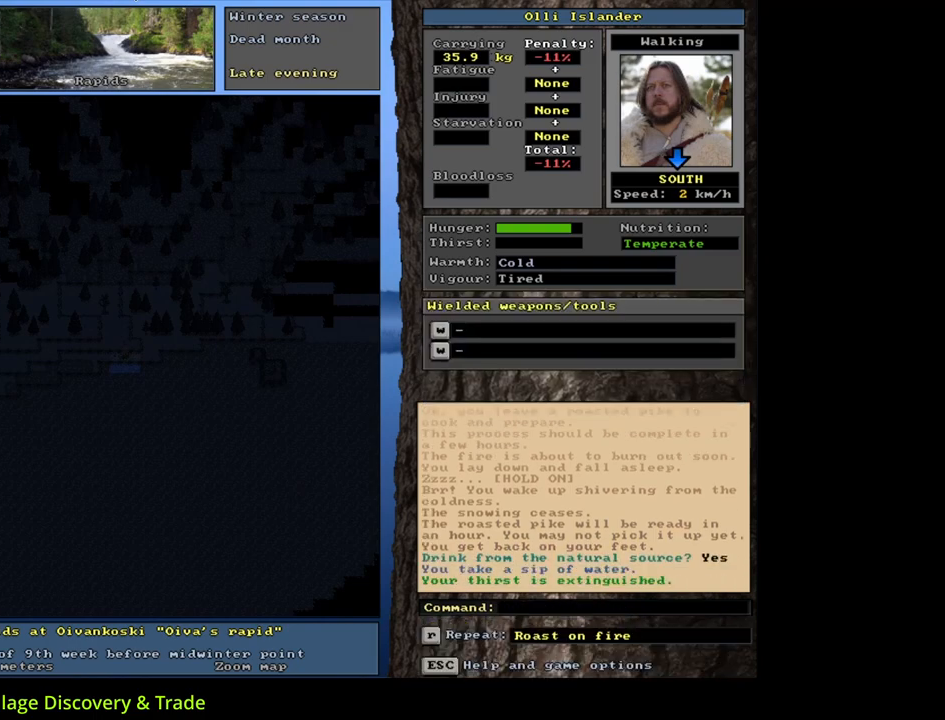
{"keys": [], "mouse": [], "events": []}
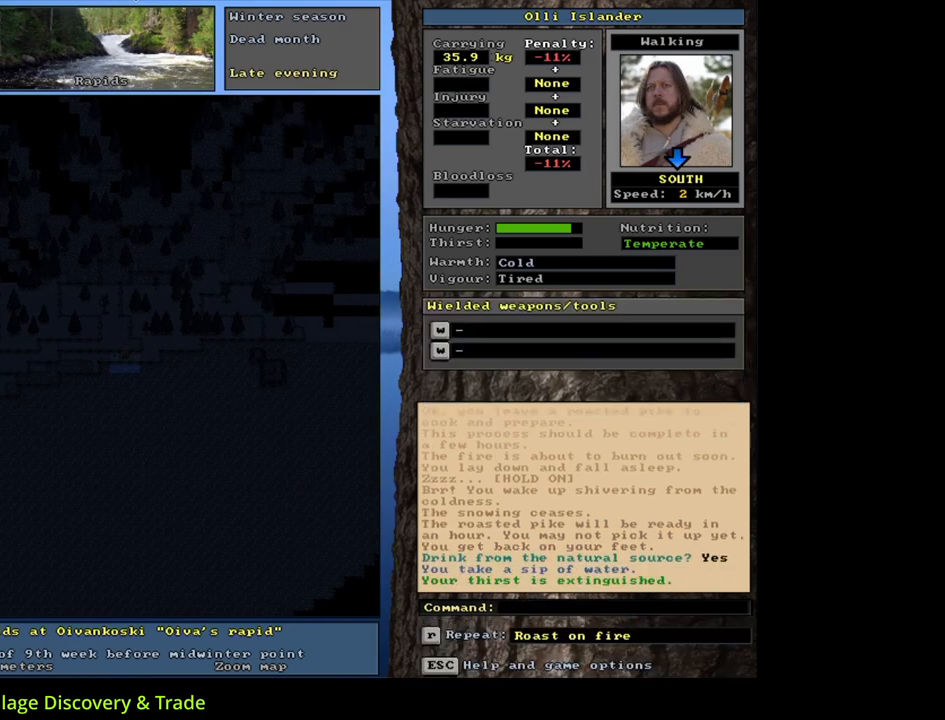
{"keys": [], "mouse": [], "events": [[83, "shift_l", "down"], [117, "z", "down"], [217, "z", "up"], [267, "shift_l", "up"]]}
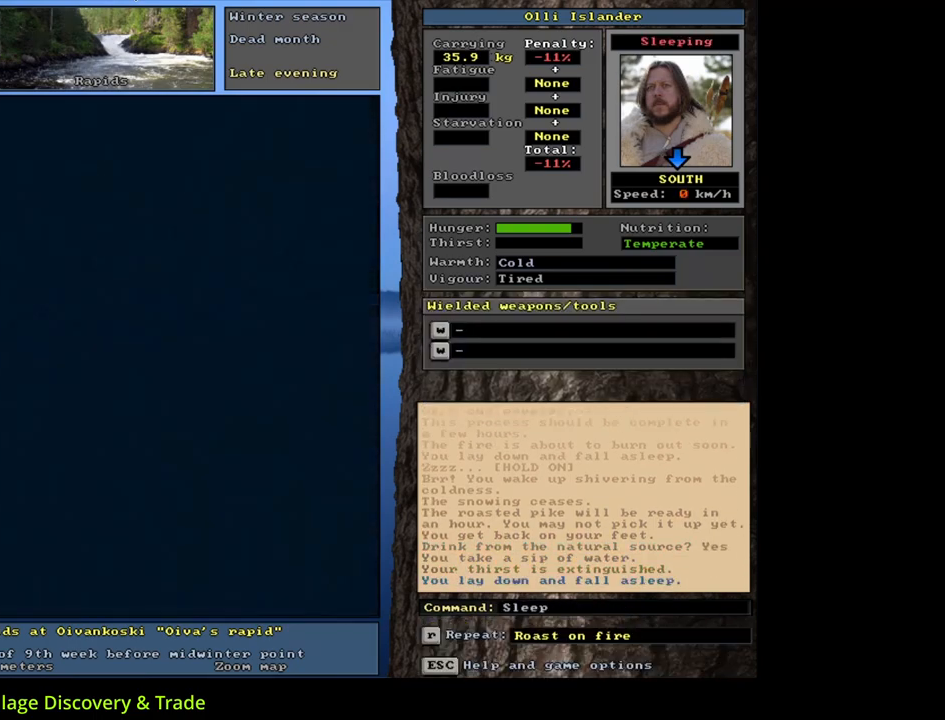
{"keys": [], "mouse": [], "events": []}
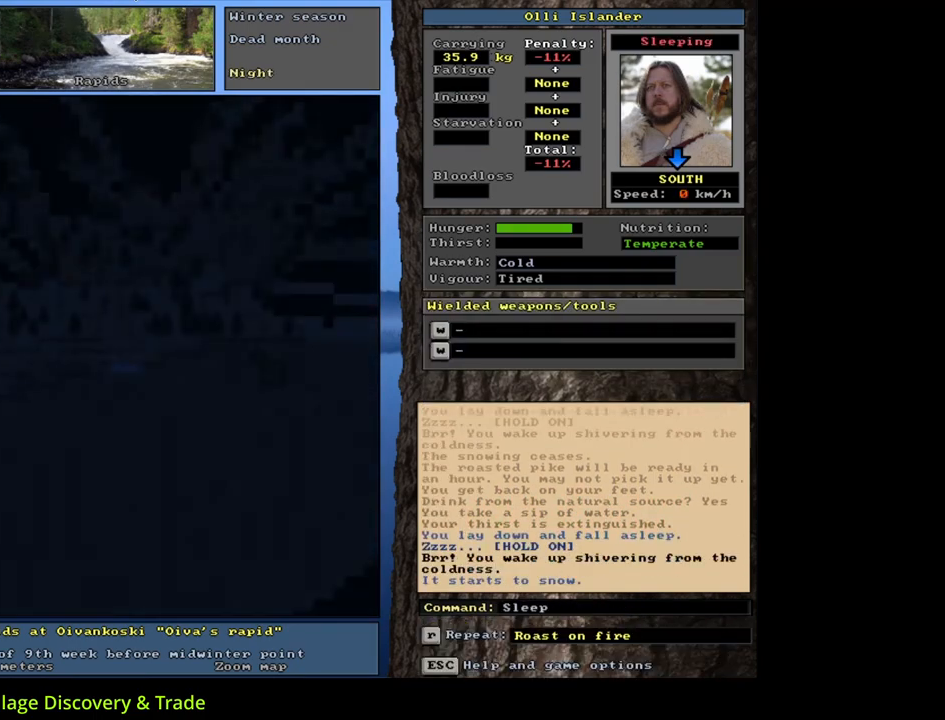
{"keys": [], "mouse": [], "events": []}
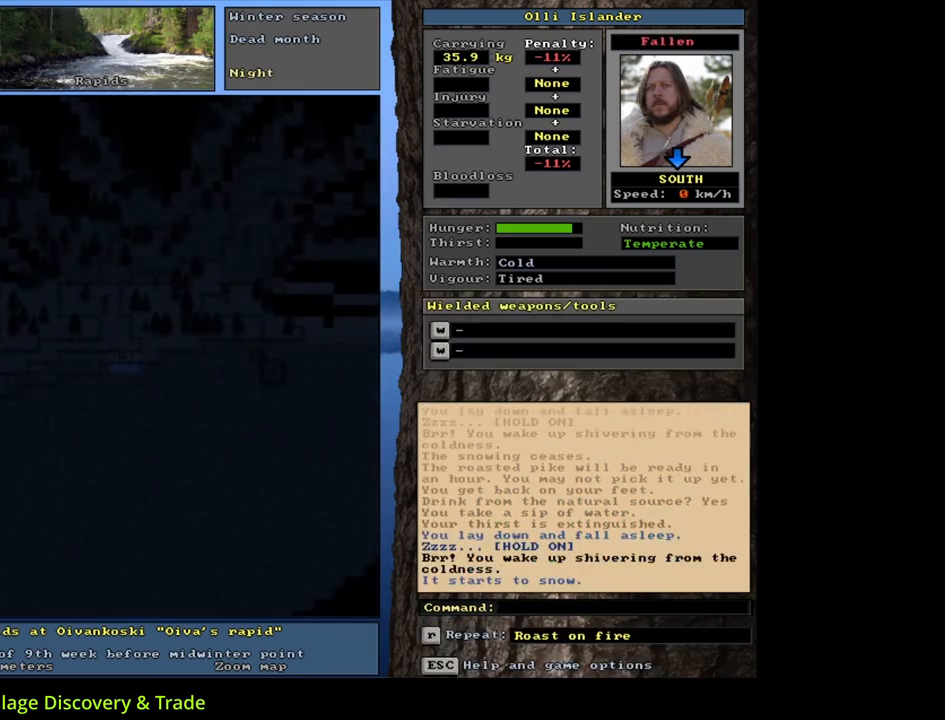
{"keys": [], "mouse": [], "events": [[217, "g", "down"], [283, "g", "up"]]}
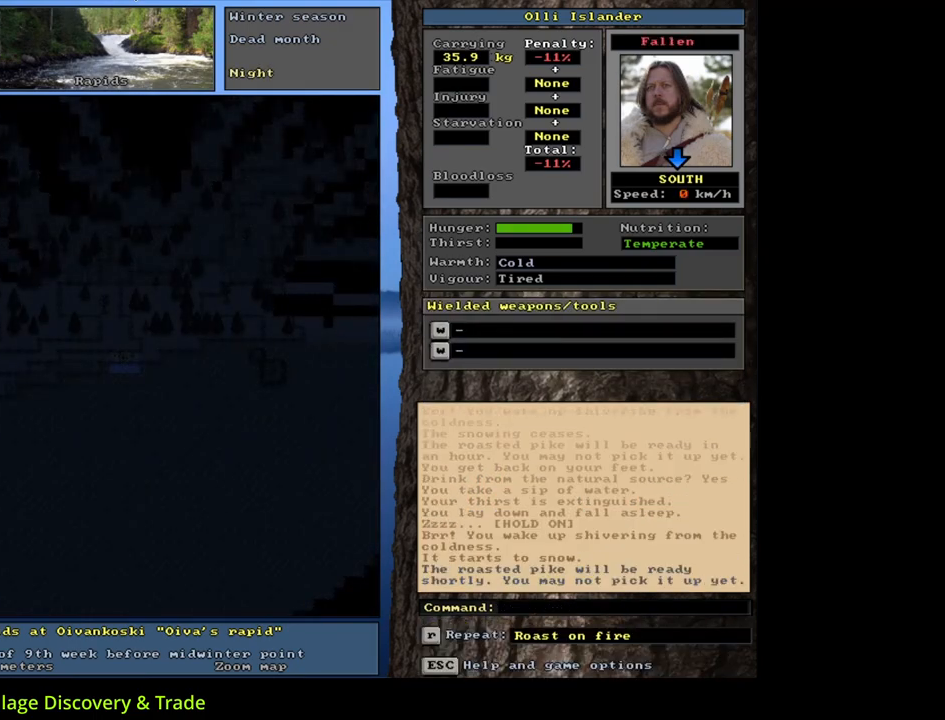
{"keys": [], "mouse": [], "events": []}
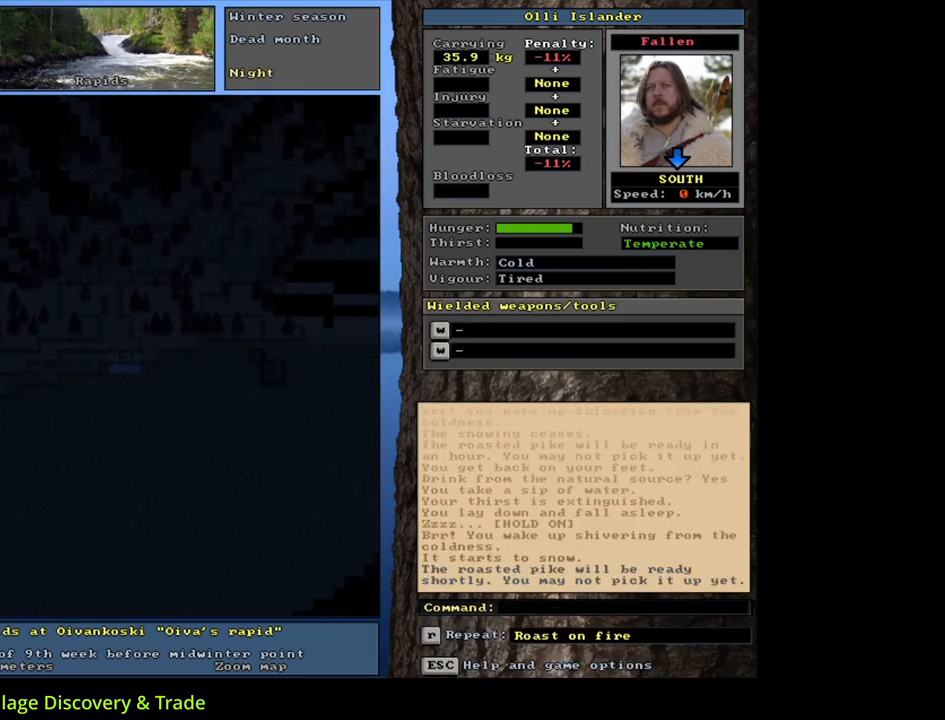
{"keys": [], "mouse": [], "events": []}
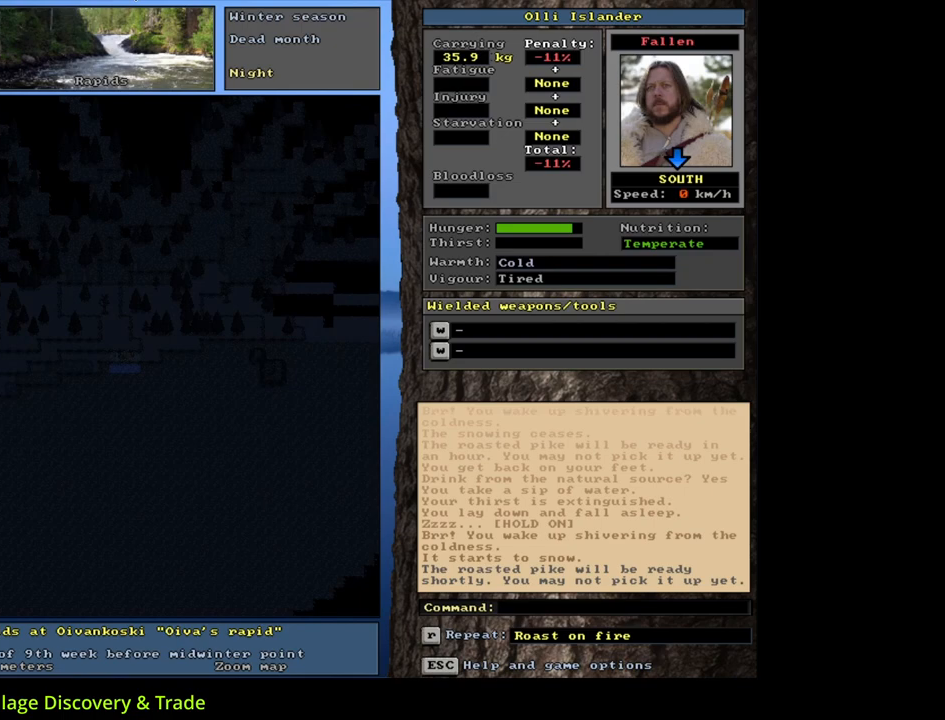
{"keys": [], "mouse": [], "events": []}
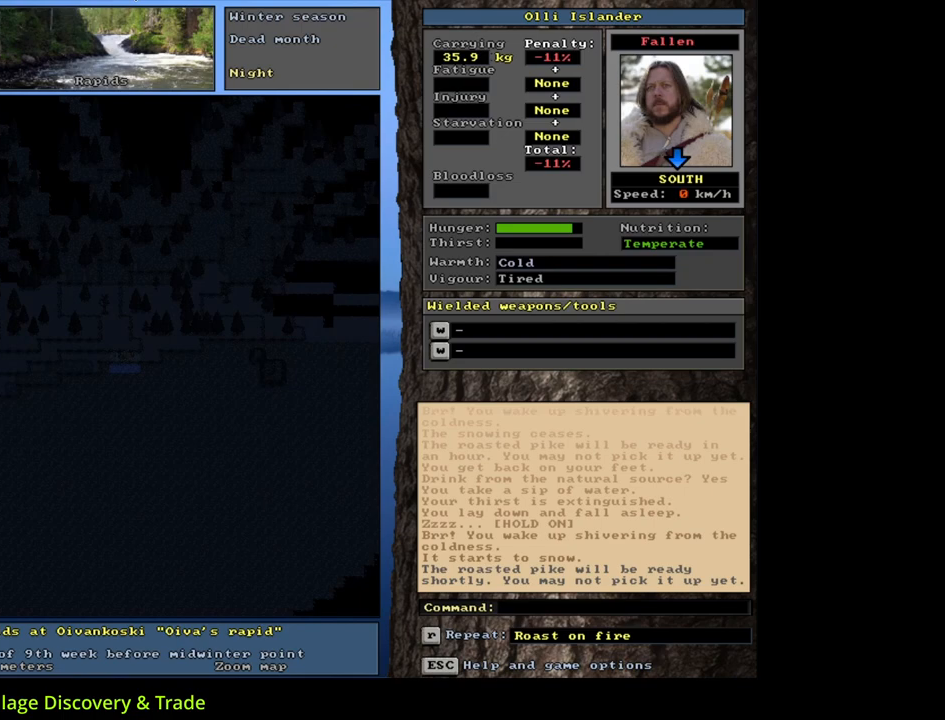
{"keys": [], "mouse": [], "events": []}
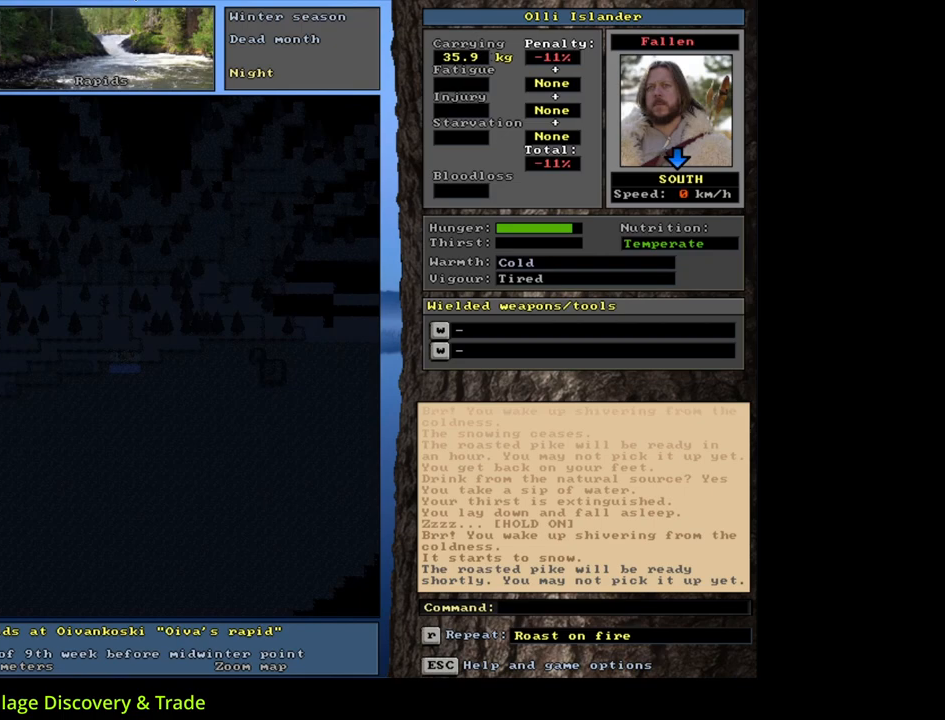
{"keys": [], "mouse": [], "events": []}
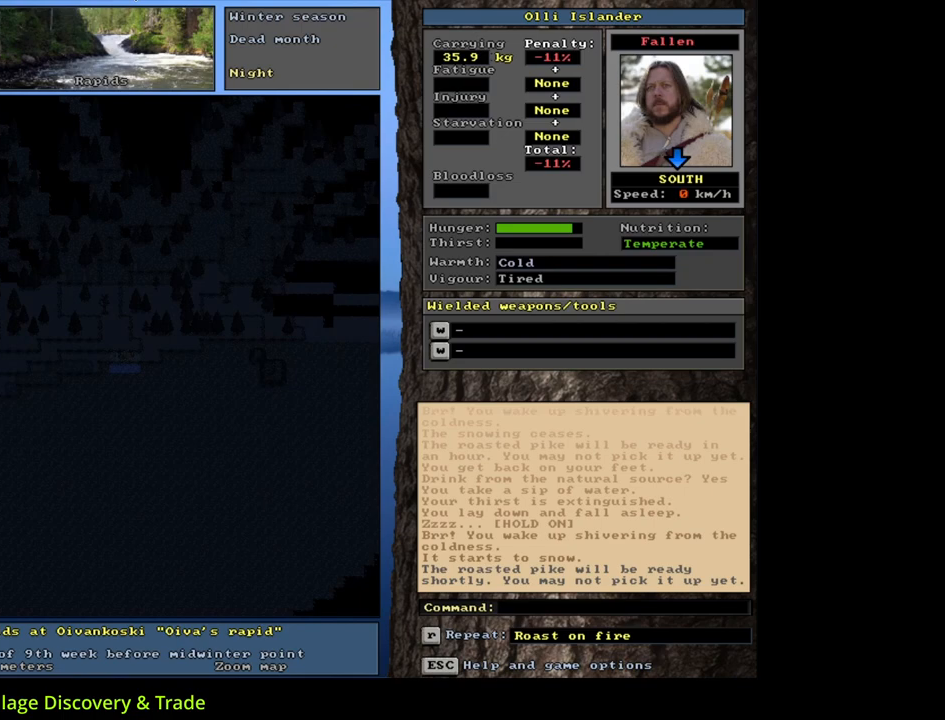
{"keys": [], "mouse": [], "events": []}
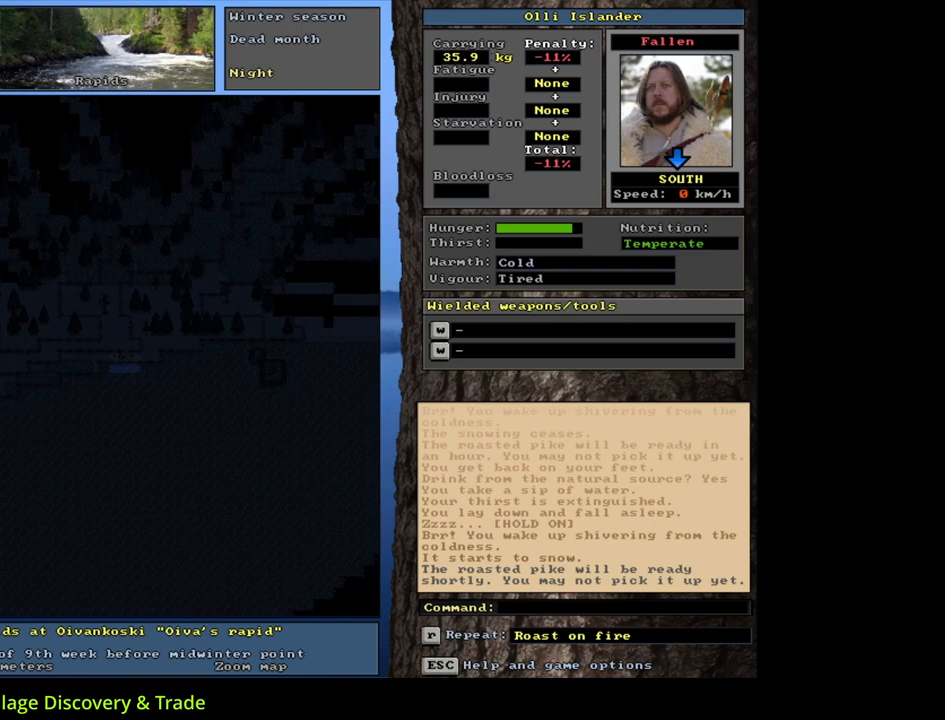
{"keys": ["num4"], "mouse": [], "events": [[217, "num4", "down"], [283, "num4", "up"], [400, "num4", "down"]]}
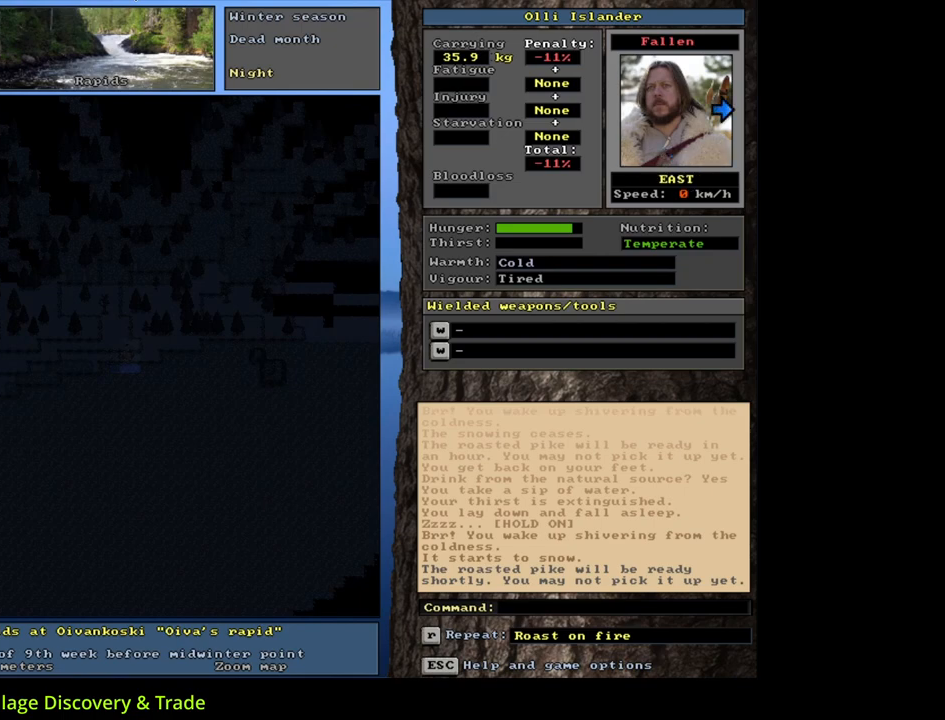
{"keys": ["u"], "mouse": [], "events": [[17, "num4", "up"], [483, "u", "down"]]}